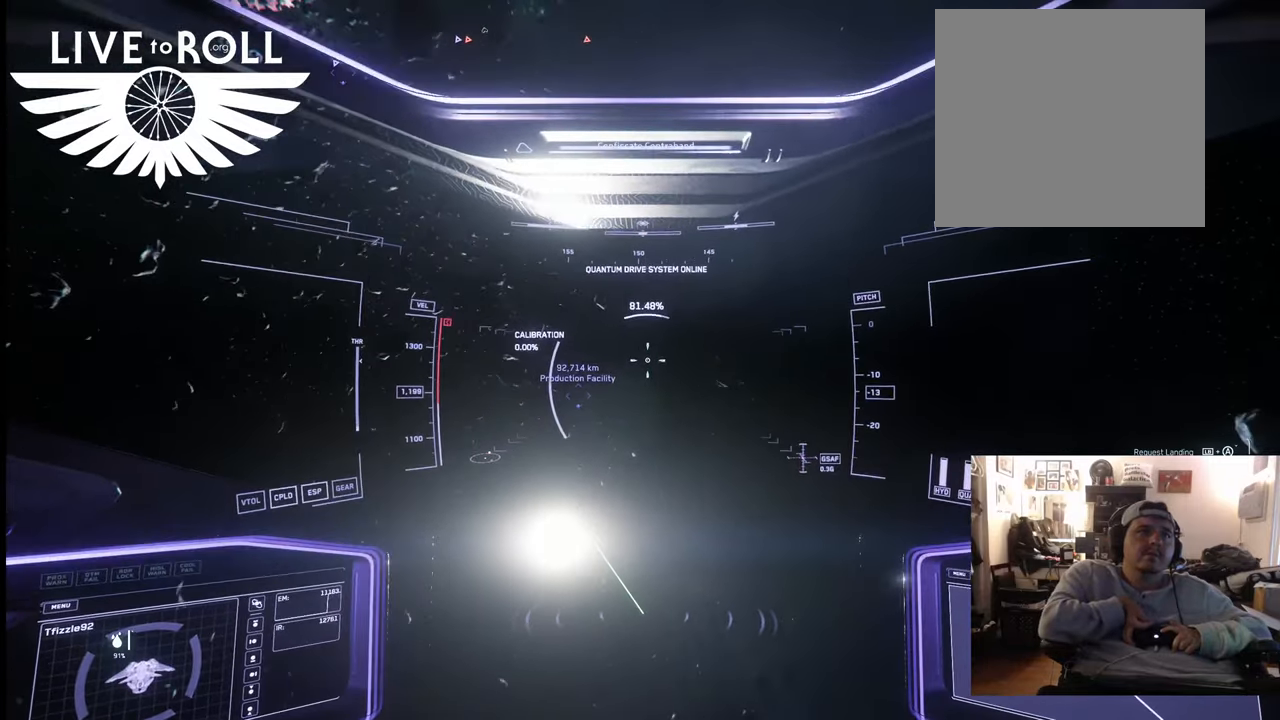
Gameplay with a controller (Xbox layout); each line is a JSON object with the inputs held at the frame after it. "events" lists button and stick changes between this image and that frame as [ms after this image, input, new state], when the widget could be followed in between.
{"buttons": [], "left_stick": "up", "right_stick": "center", "events": []}
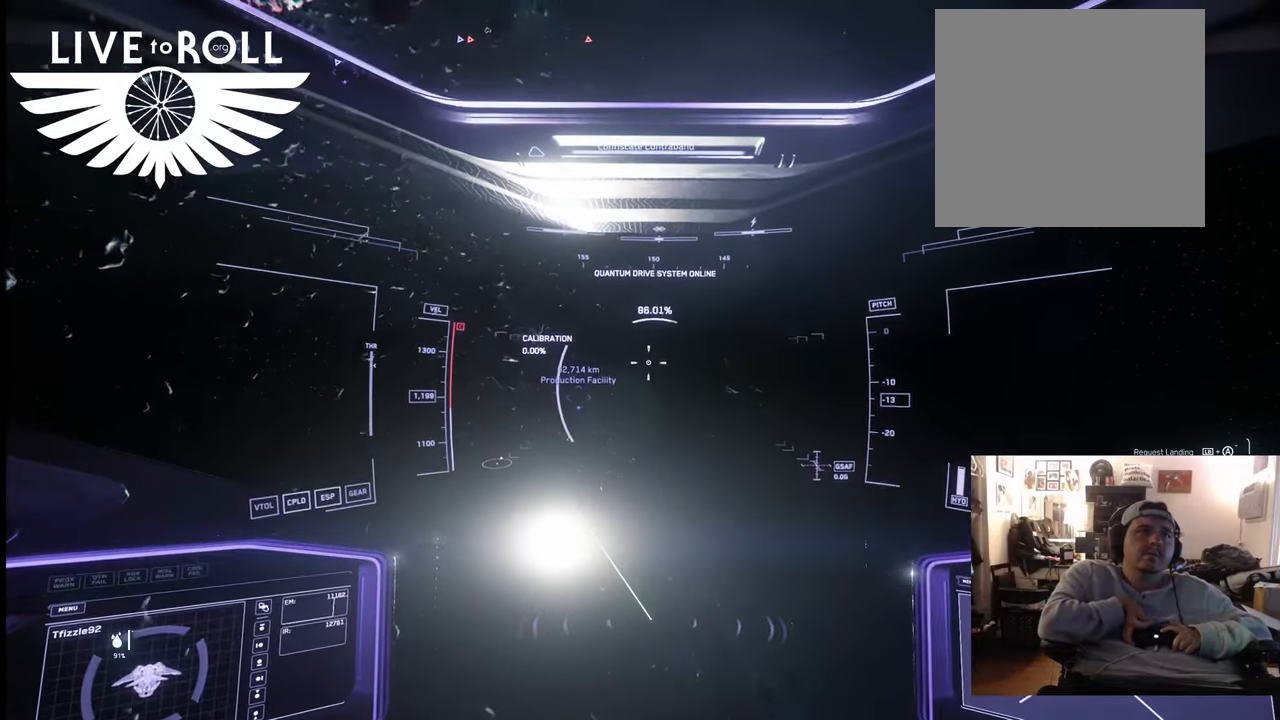
{"buttons": [], "left_stick": "up", "right_stick": "center", "events": []}
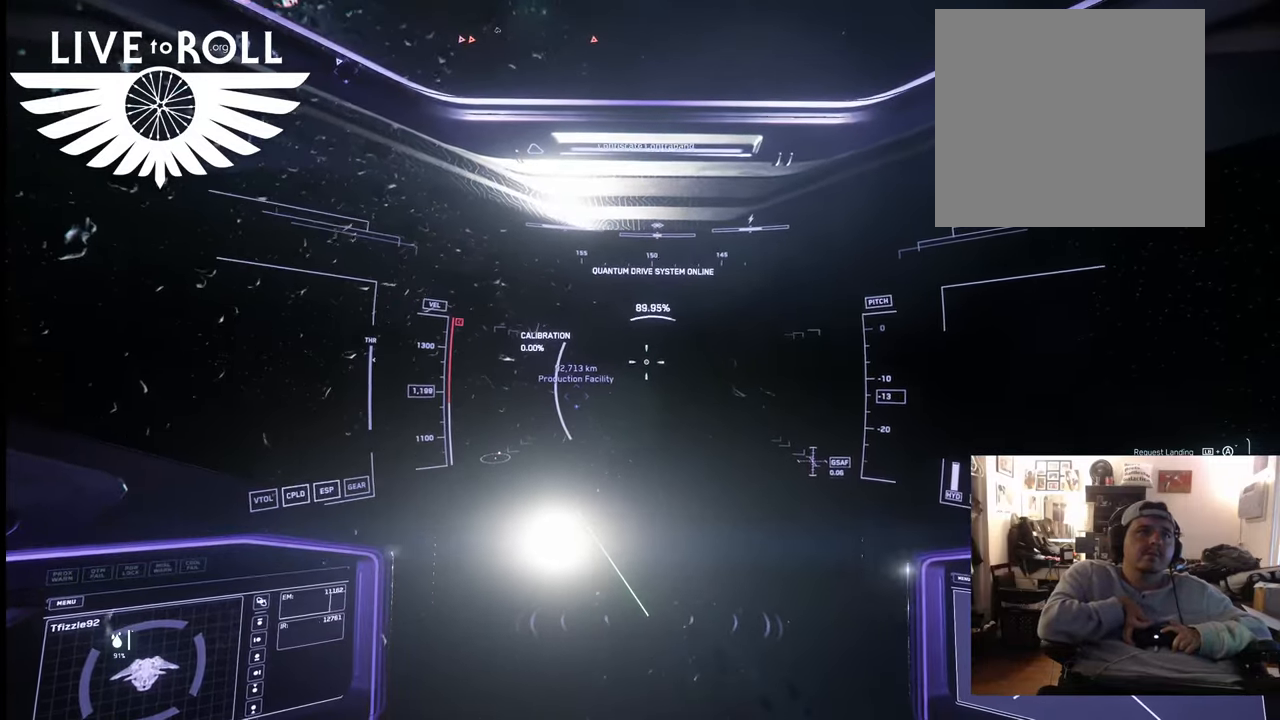
{"buttons": [], "left_stick": "up", "right_stick": "center", "events": []}
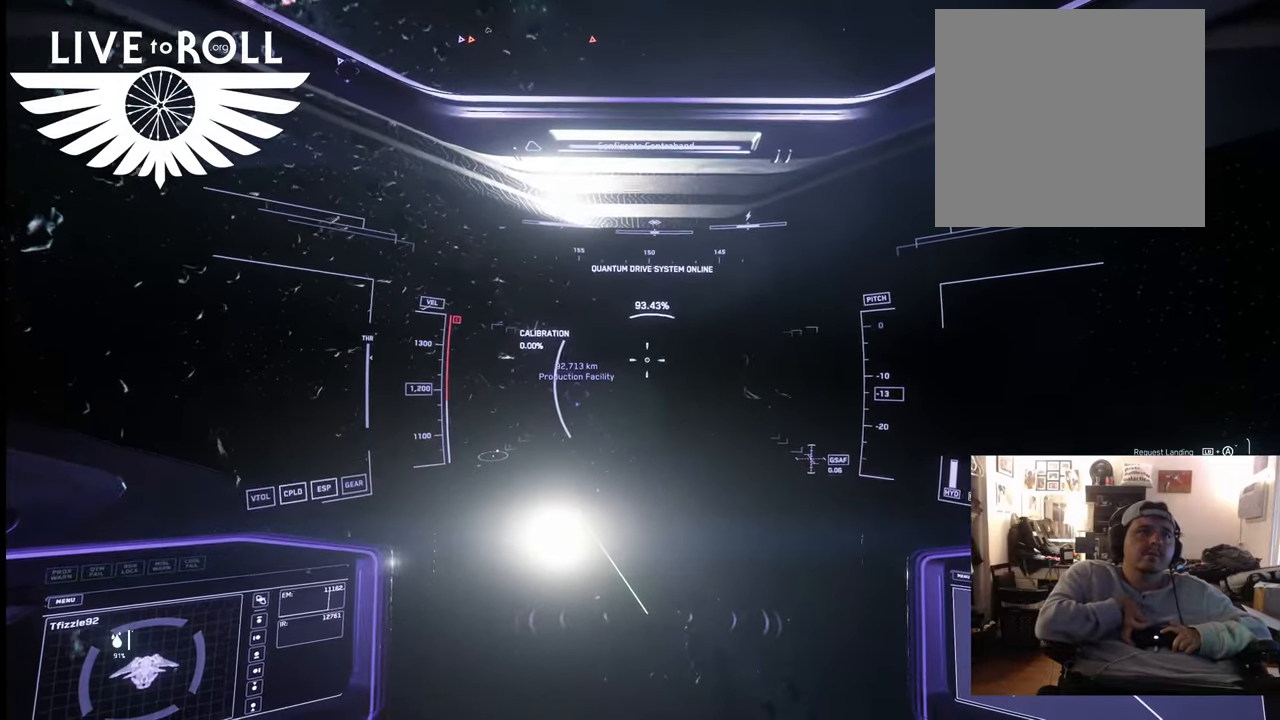
{"buttons": [], "left_stick": "up", "right_stick": "center", "events": []}
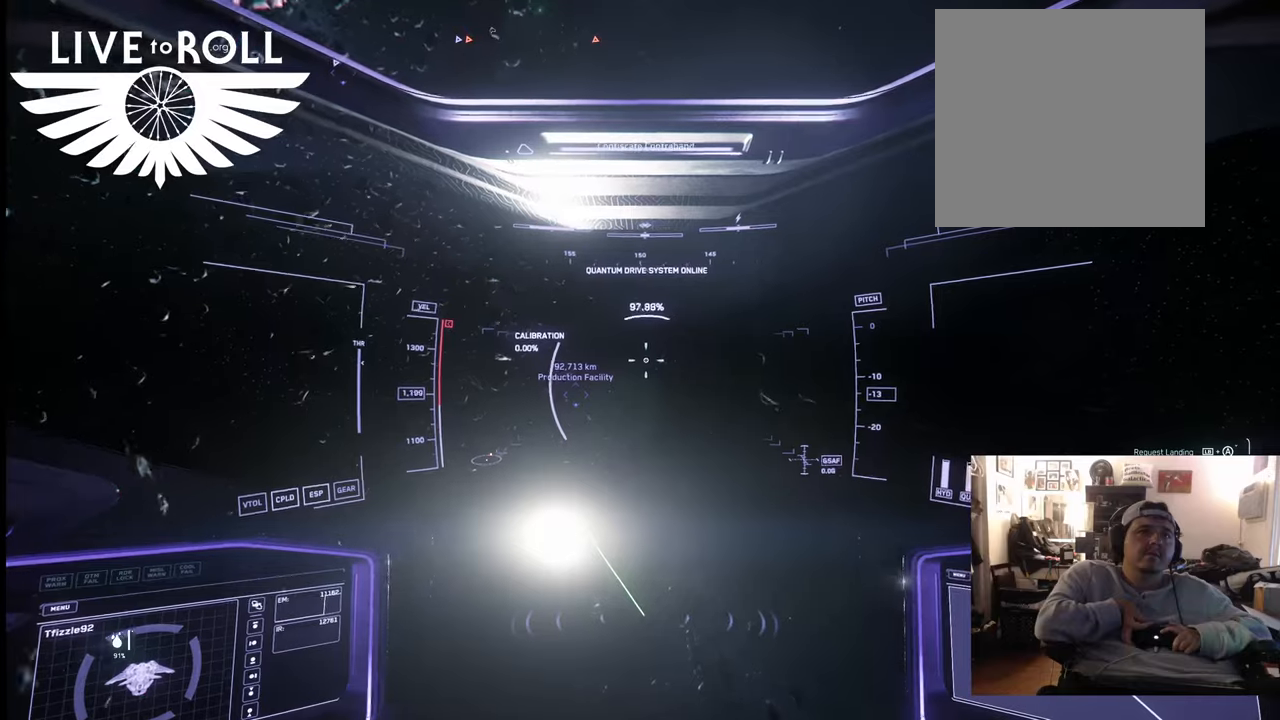
{"buttons": [], "left_stick": "up", "right_stick": "center", "events": []}
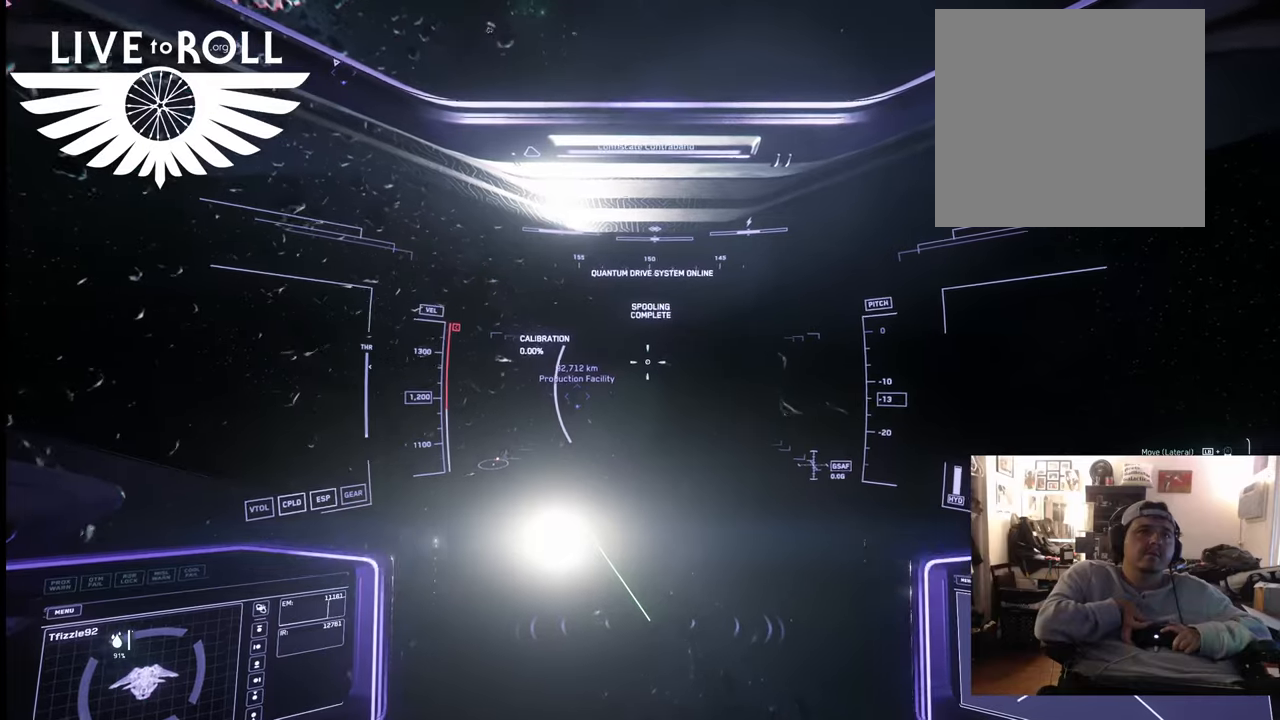
{"buttons": [], "left_stick": "up", "right_stick": "center", "events": []}
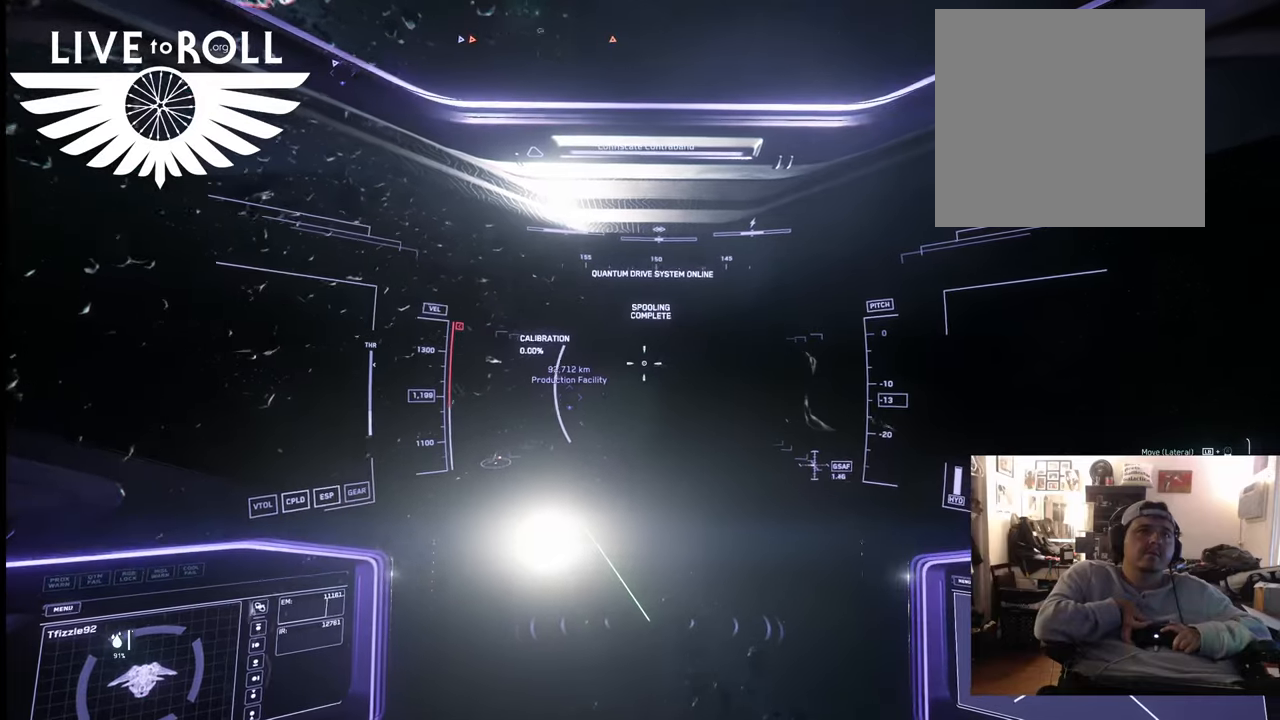
{"buttons": [], "left_stick": "up", "right_stick": "center", "events": []}
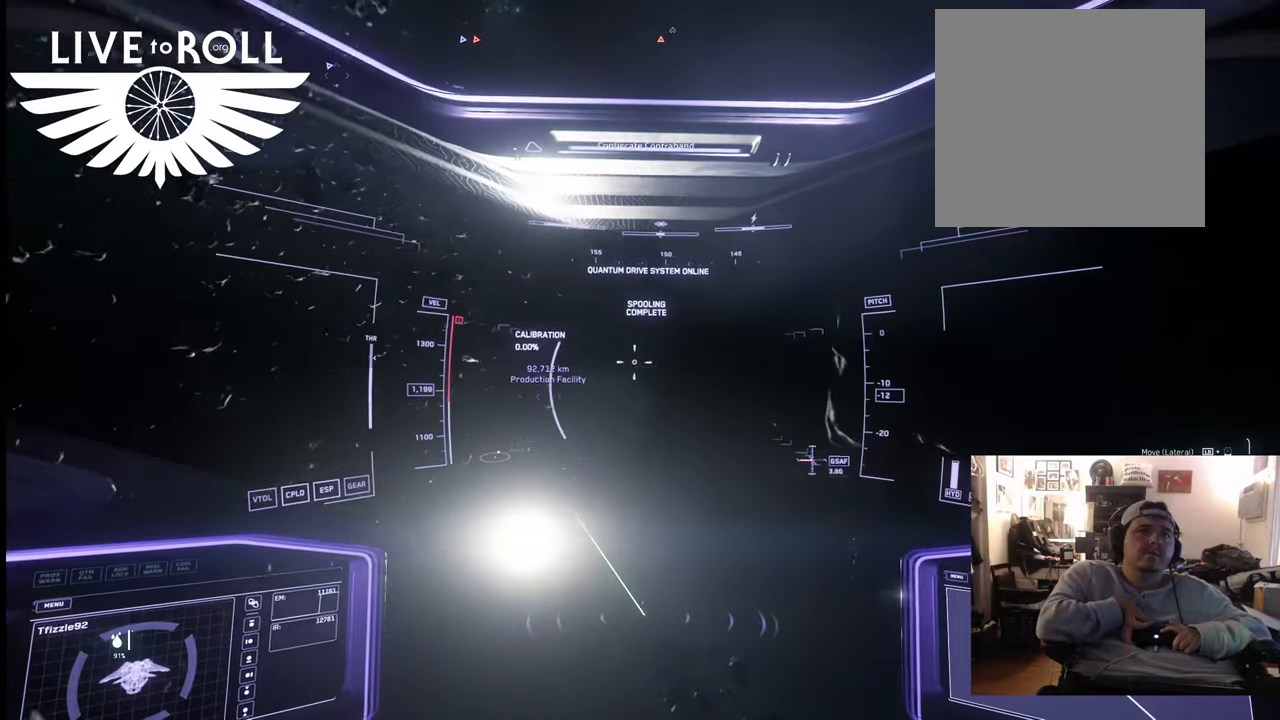
{"buttons": [], "left_stick": "up", "right_stick": "center", "events": []}
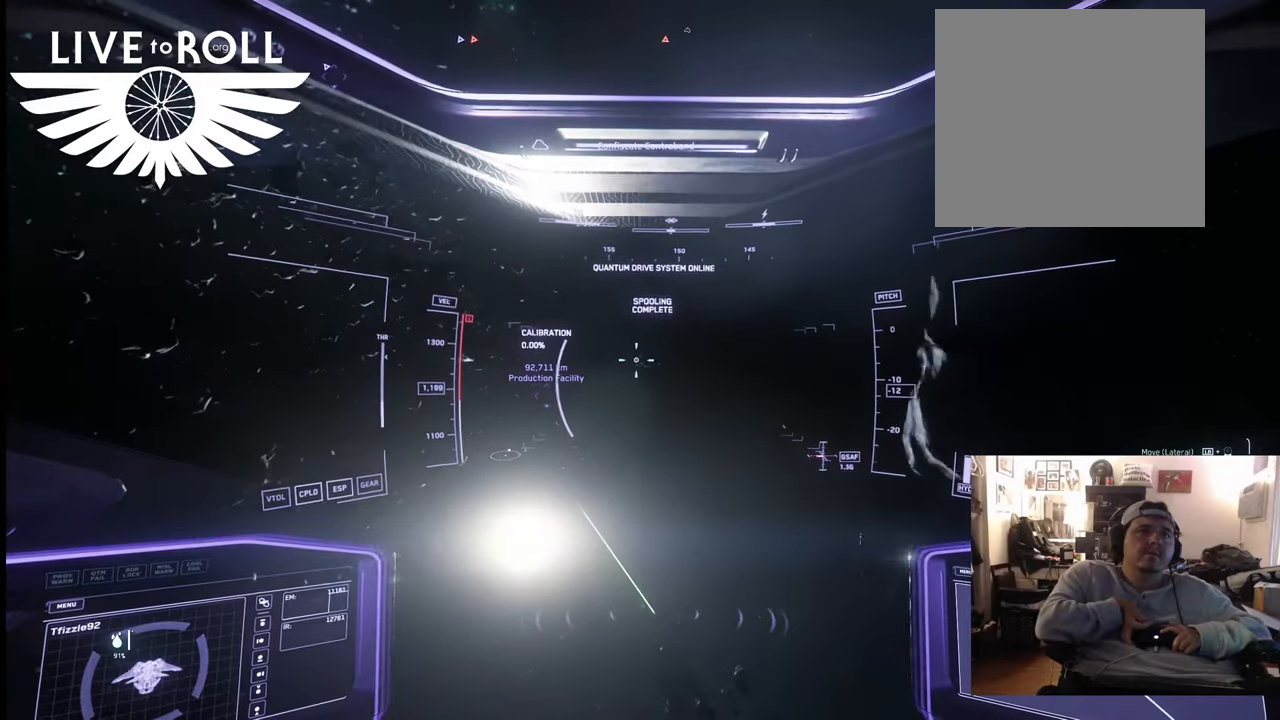
{"buttons": [], "left_stick": "up", "right_stick": "center", "events": []}
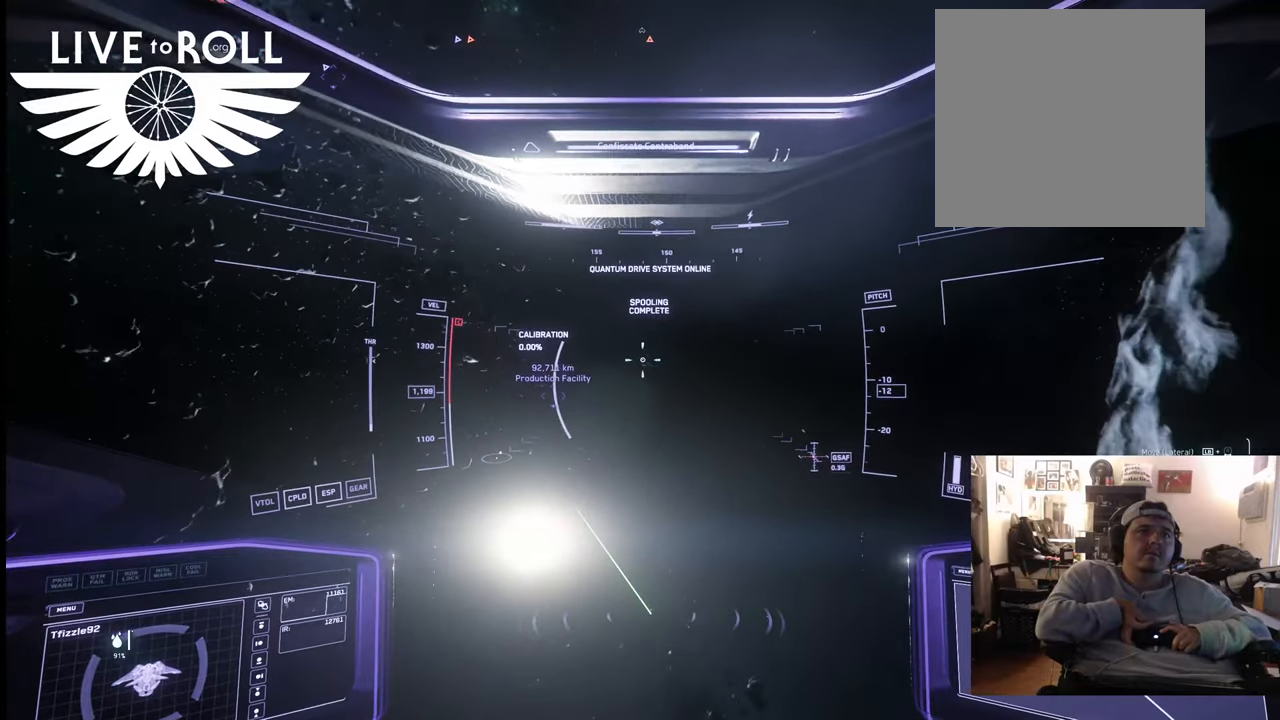
{"buttons": [], "left_stick": "up", "right_stick": "right", "events": [[333, "right_stick", "right"]]}
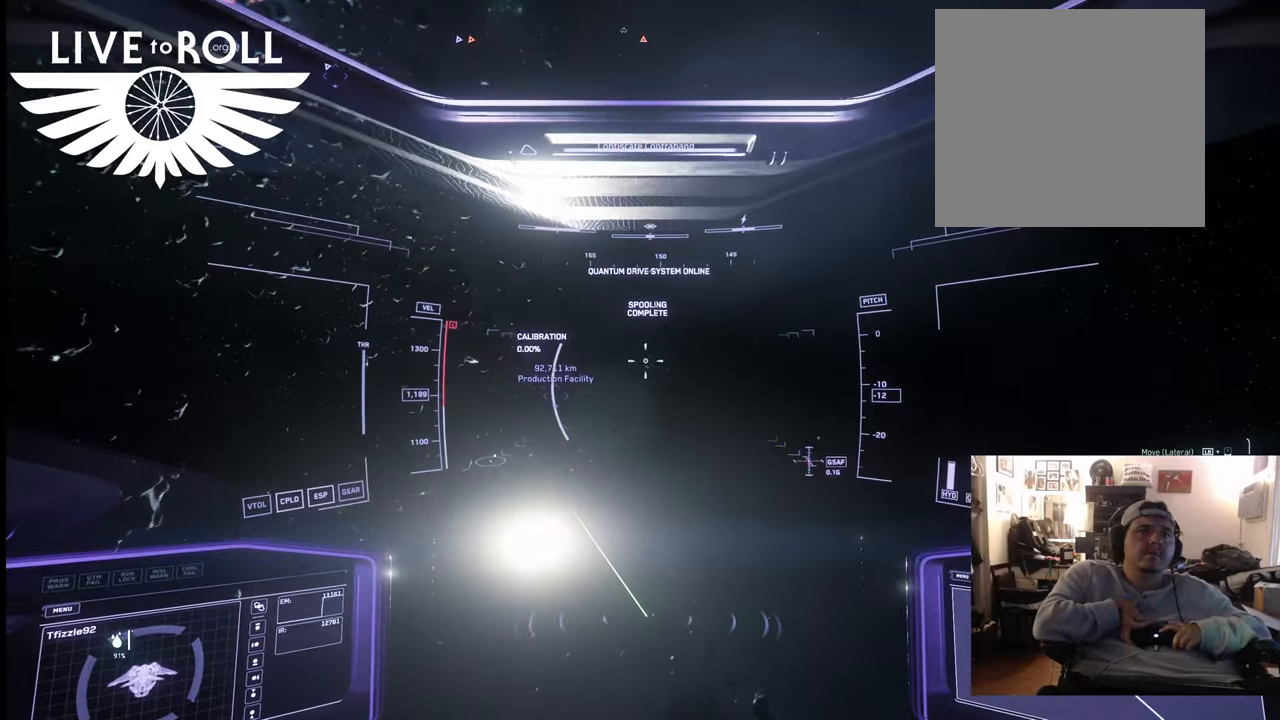
{"buttons": [], "left_stick": "up", "right_stick": "right", "events": []}
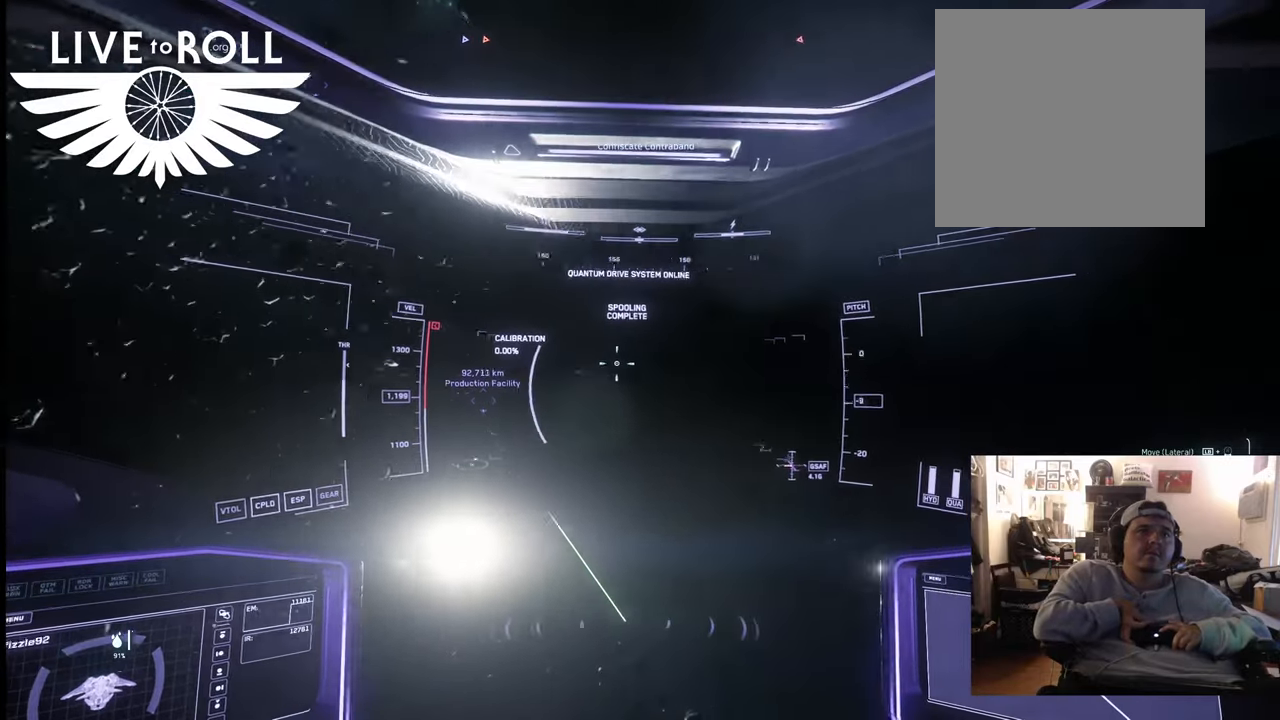
{"buttons": [], "left_stick": "up", "right_stick": "center", "events": [[233, "right_stick", "center"]]}
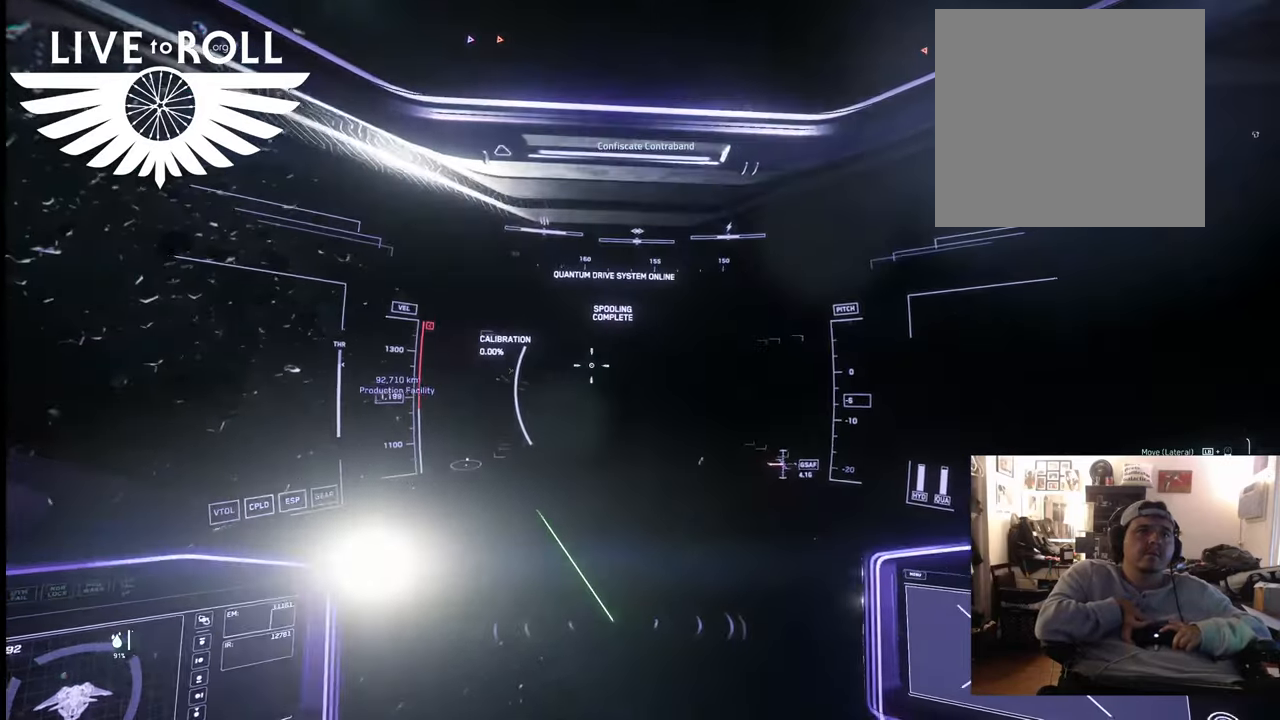
{"buttons": [], "left_stick": "up", "right_stick": "center", "events": []}
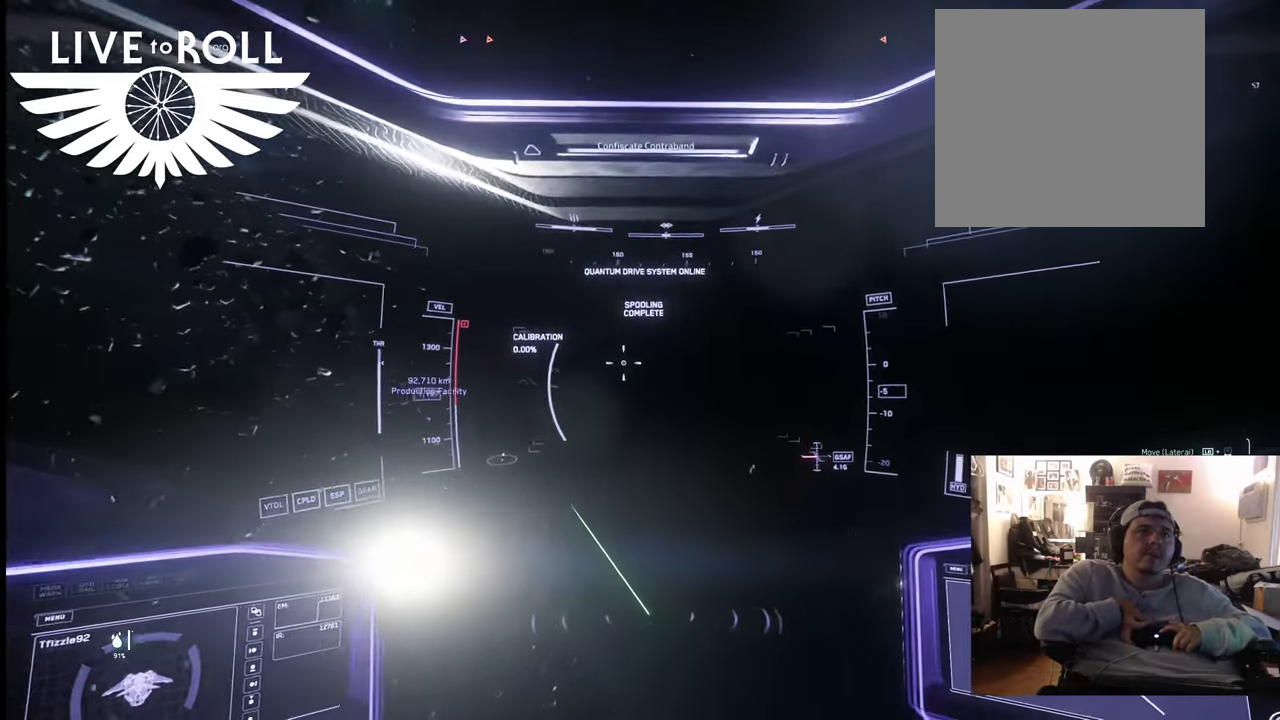
{"buttons": ["L1"], "left_stick": "up", "right_stick": "up", "events": [[333, "L1", "down"], [333, "right_stick", "up-left"], [467, "right_stick", "up"]]}
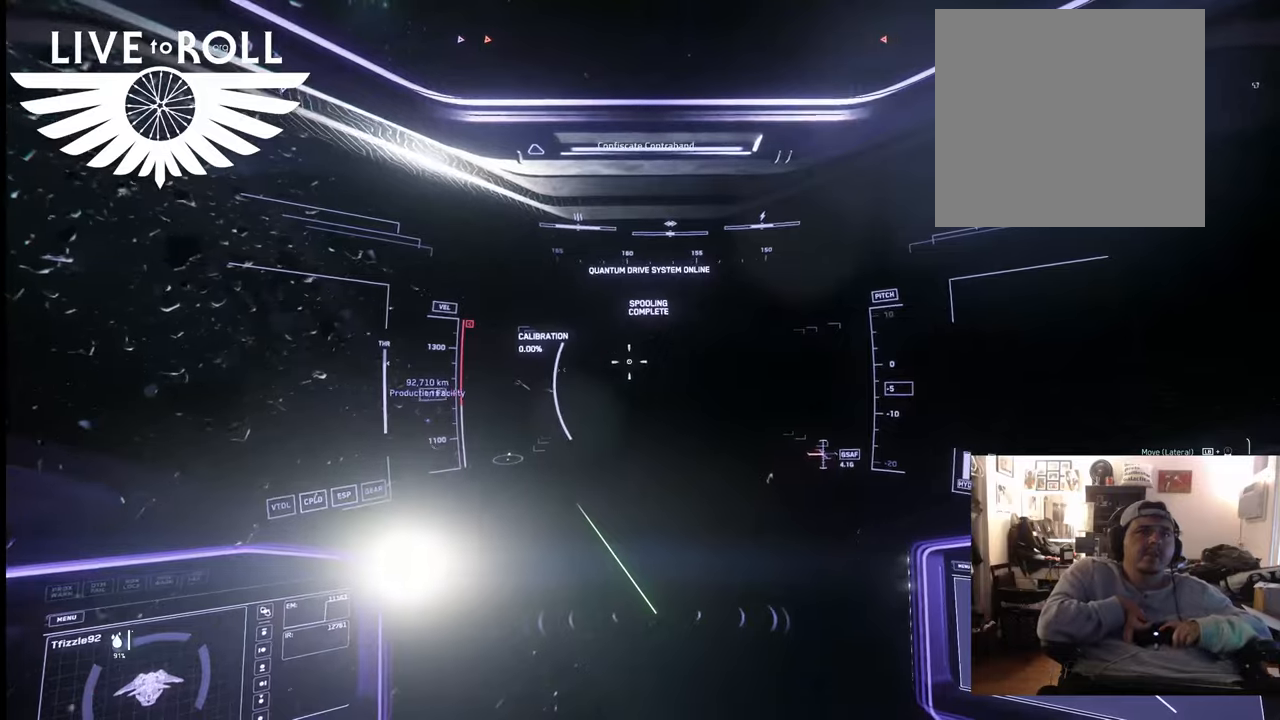
{"buttons": ["L1"], "left_stick": "center", "right_stick": "up", "events": [[33, "left_stick", "center"]]}
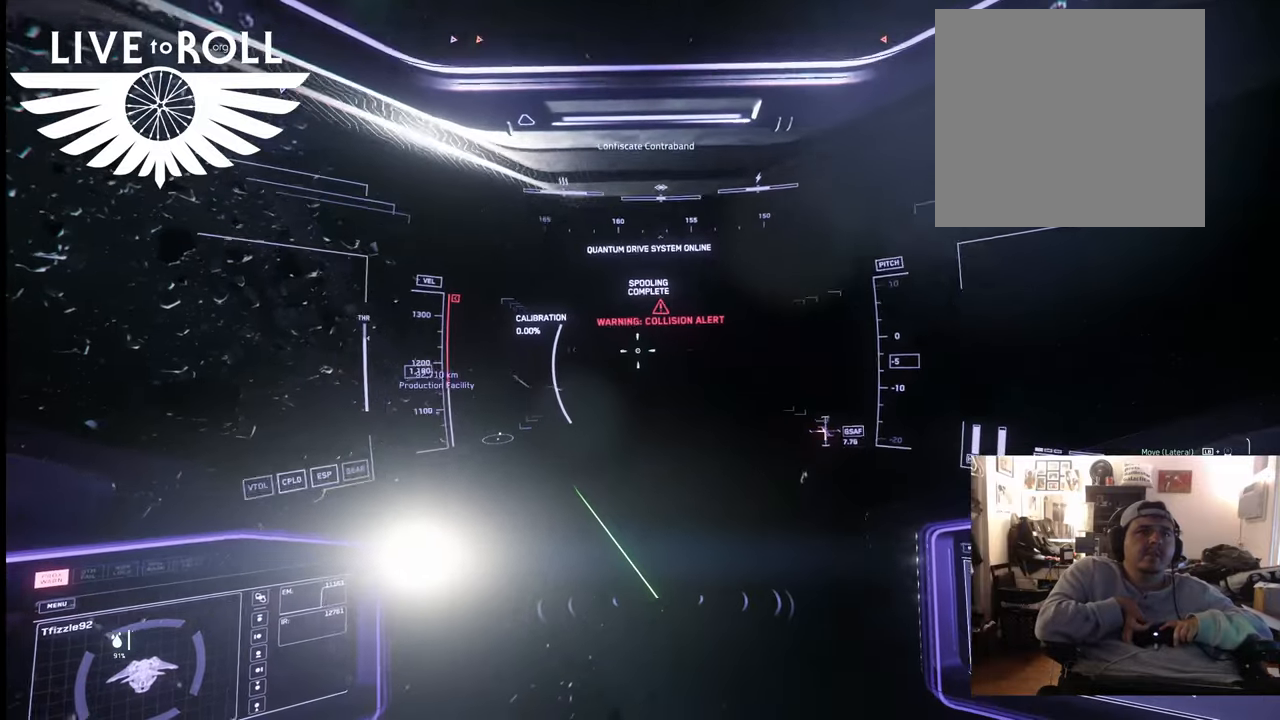
{"buttons": ["L1"], "left_stick": "center", "right_stick": "up", "events": []}
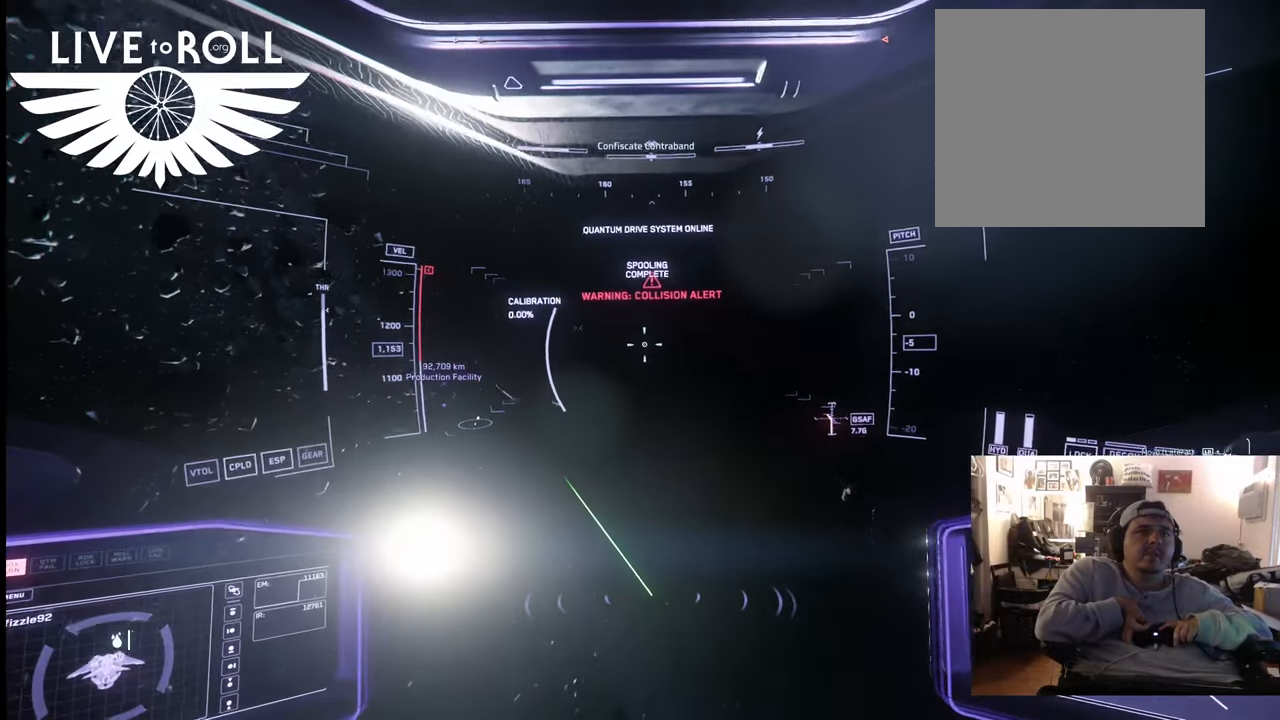
{"buttons": [], "left_stick": "center", "right_stick": "up-left", "events": [[300, "L1", "up"], [500, "right_stick", "up-left"]]}
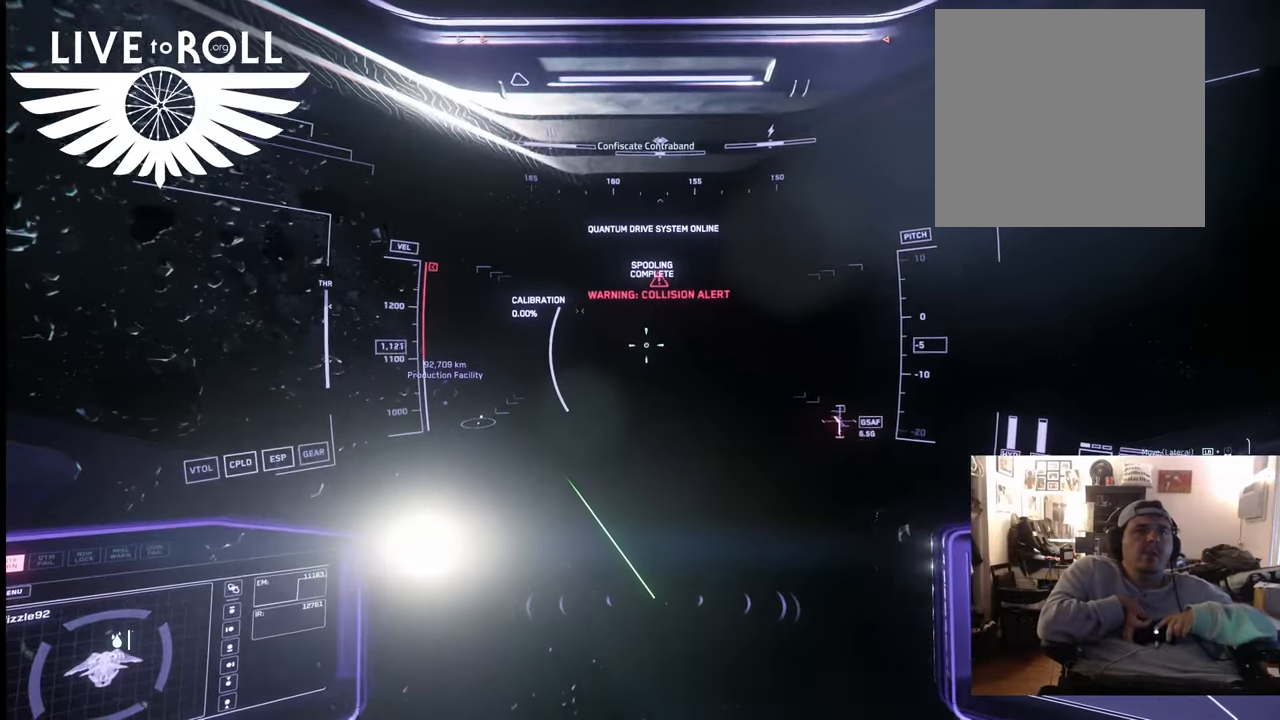
{"buttons": [], "left_stick": "center", "right_stick": "up-left", "events": []}
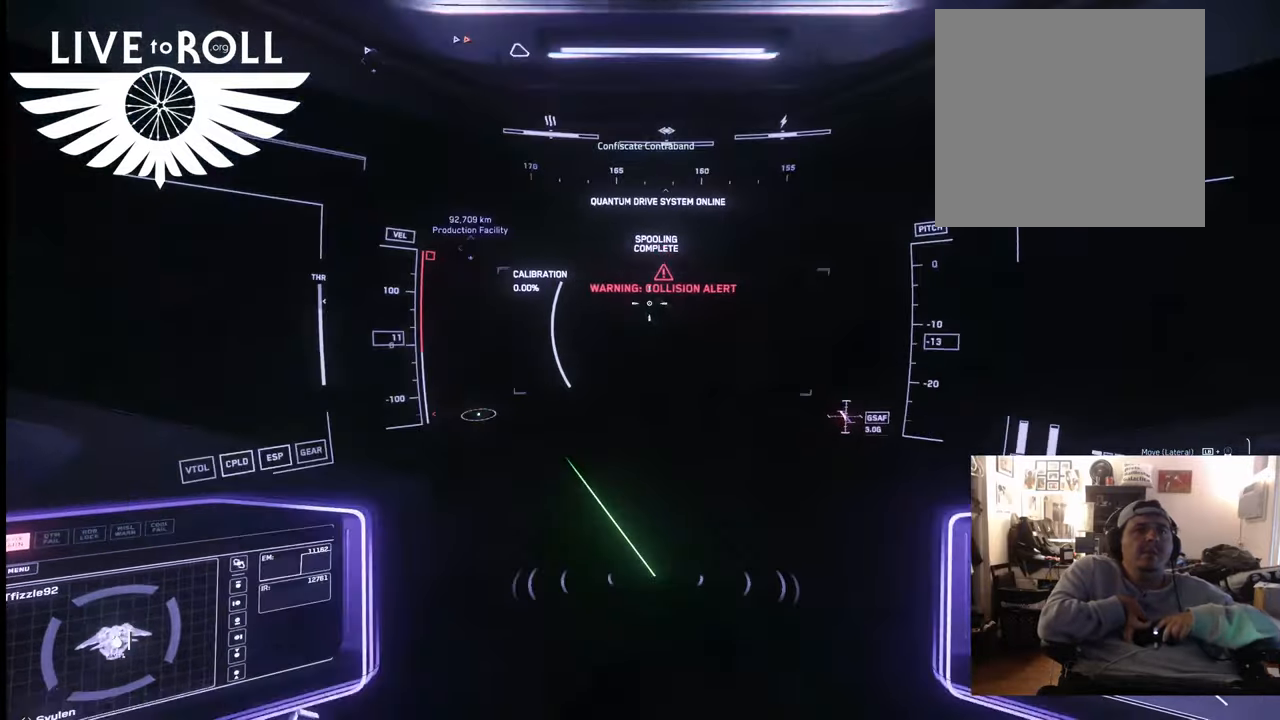
{"buttons": [], "left_stick": "center", "right_stick": "center", "events": [[67, "right_stick", "center"]]}
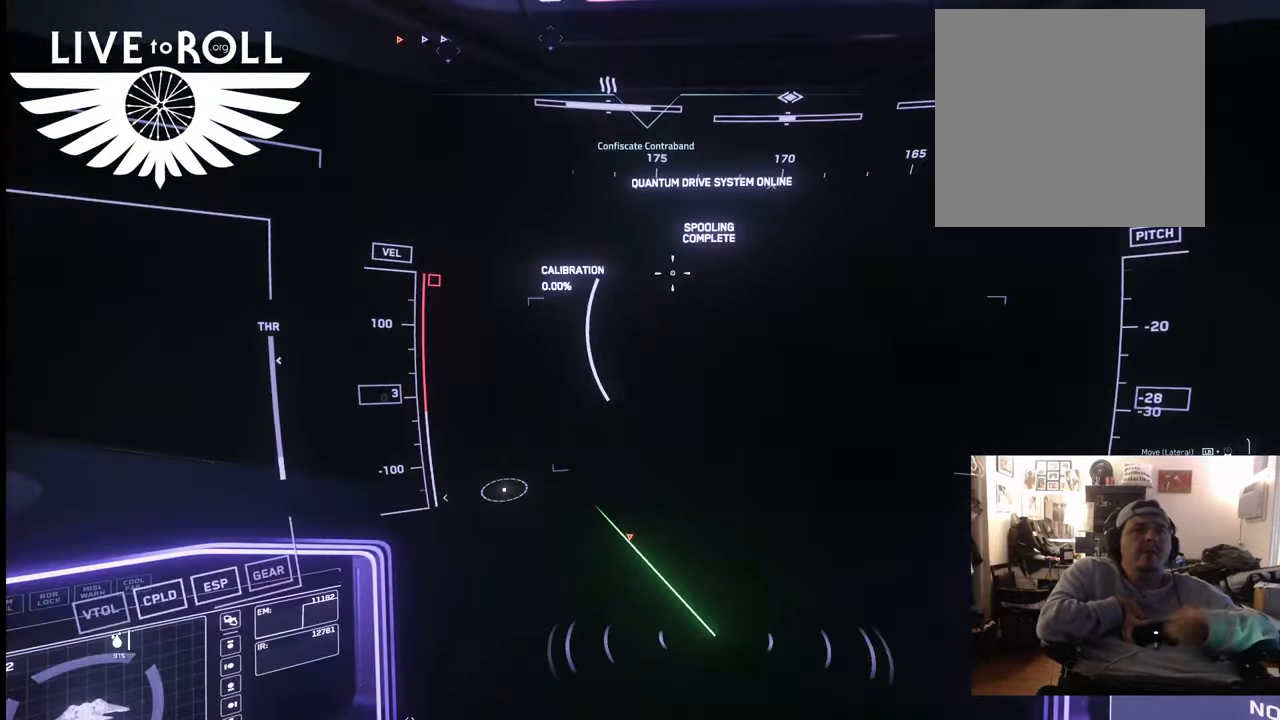
{"buttons": [], "left_stick": "center", "right_stick": "center", "events": []}
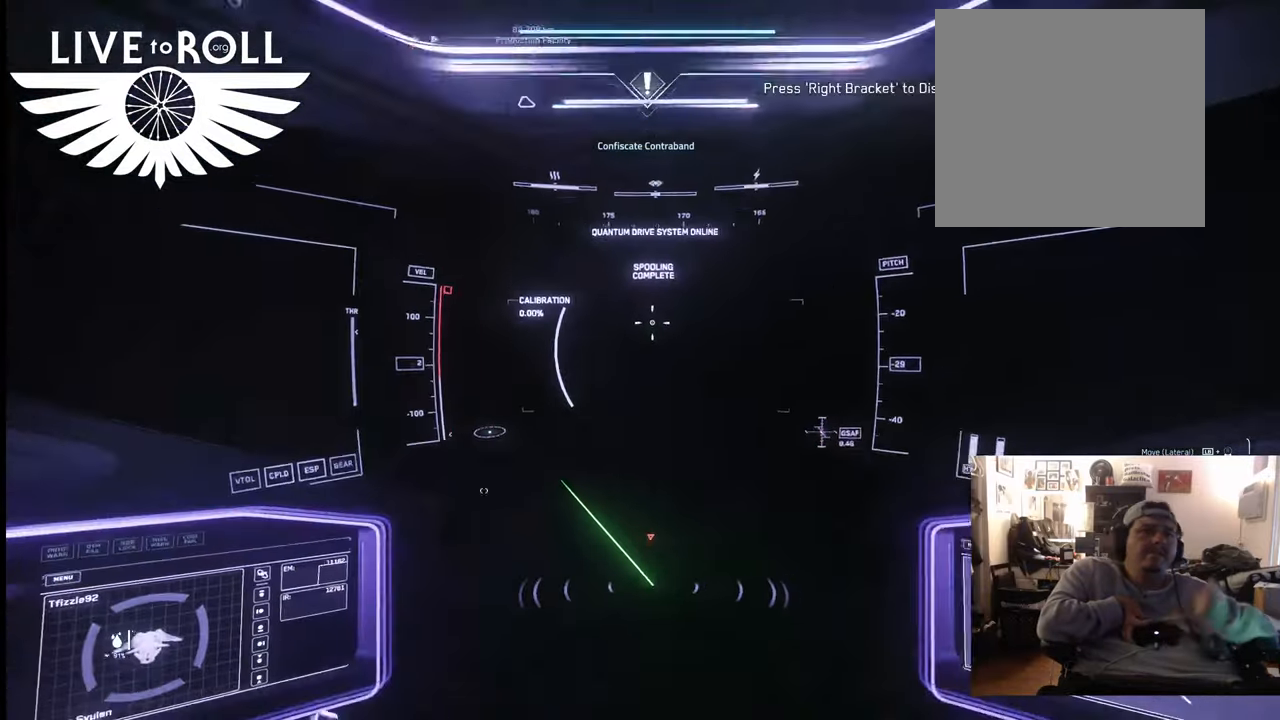
{"buttons": [], "left_stick": "center", "right_stick": "center", "events": []}
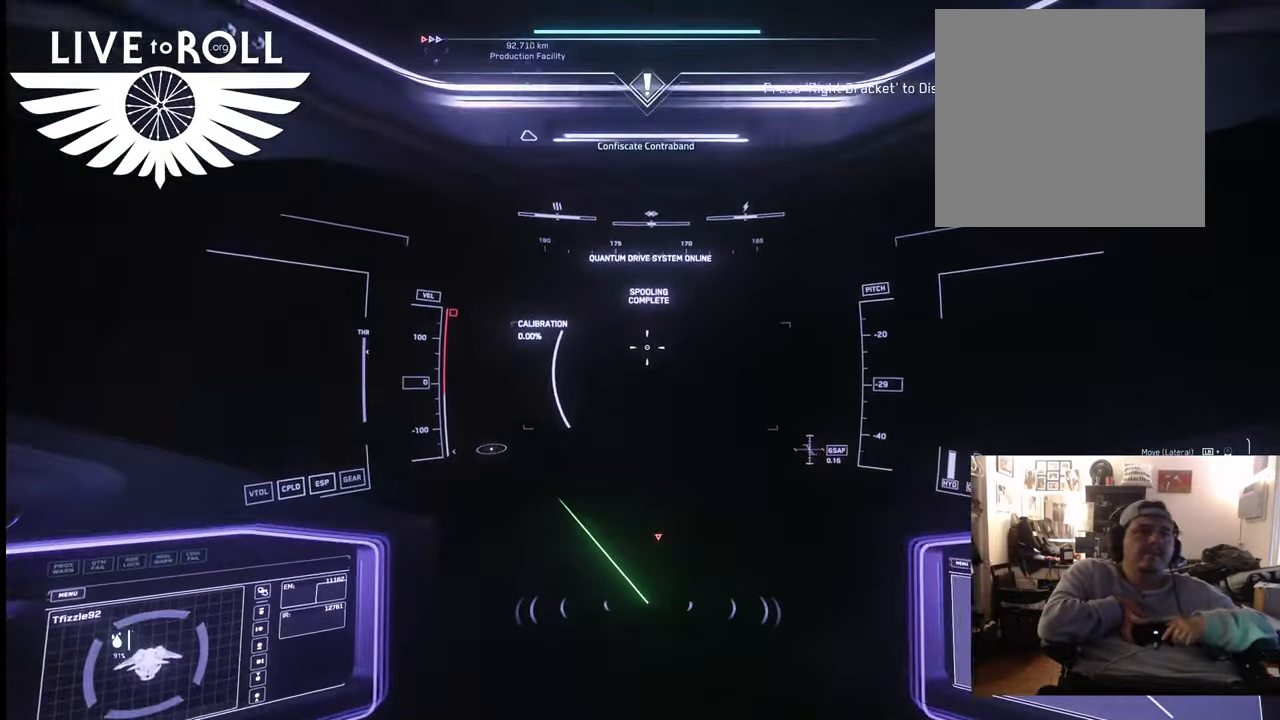
{"buttons": ["L1"], "left_stick": "center", "right_stick": "center", "events": [[467, "L1", "down"]]}
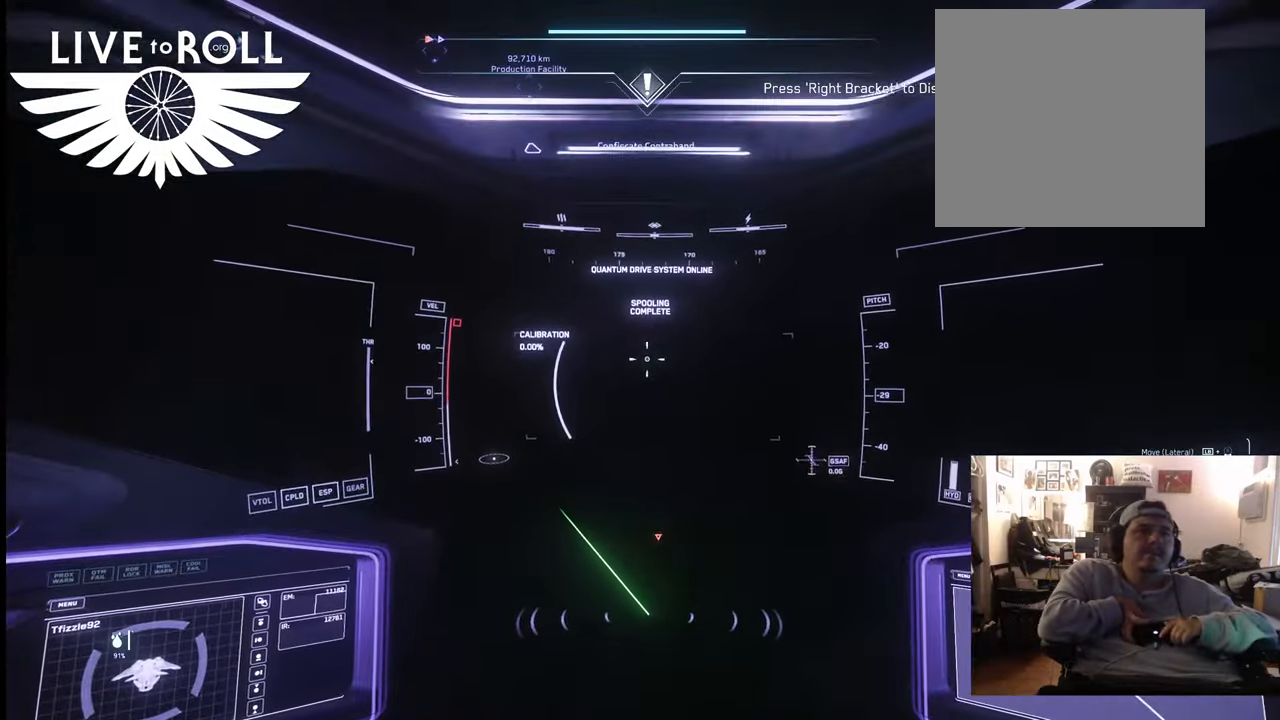
{"buttons": ["L1"], "left_stick": "center", "right_stick": "up", "events": [[67, "right_stick", "up"]]}
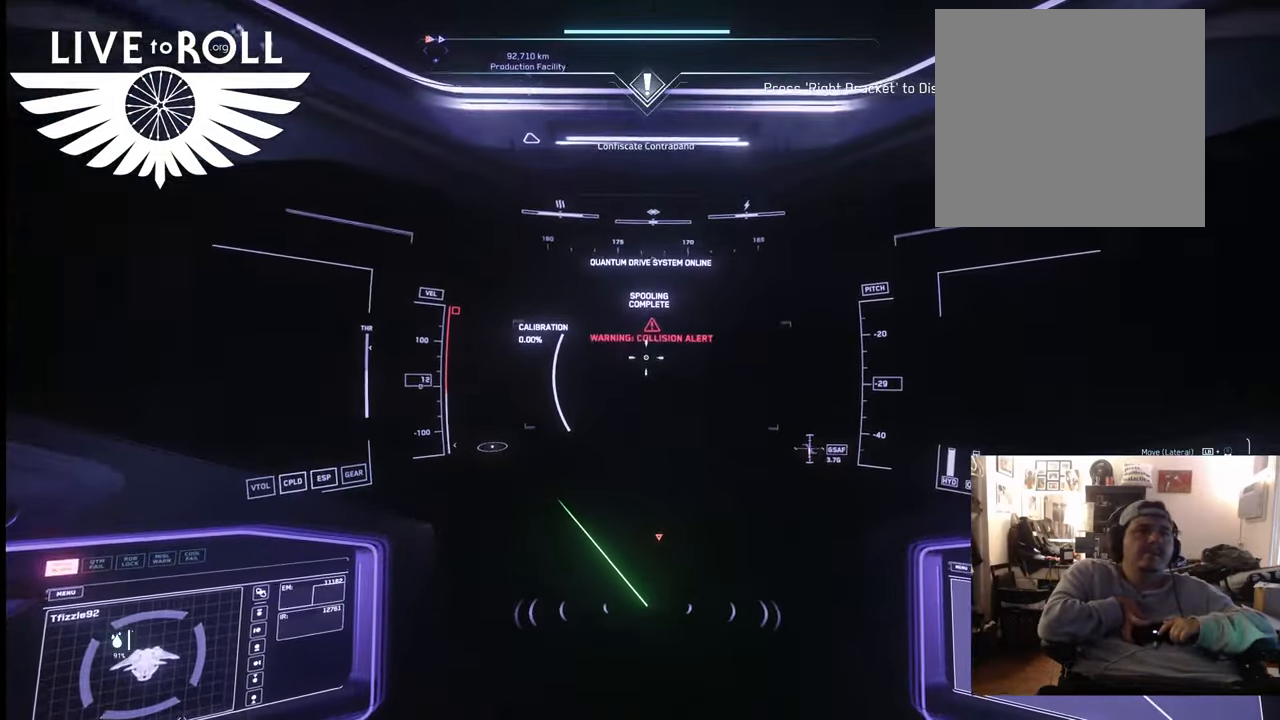
{"buttons": ["L1"], "left_stick": "center", "right_stick": "center", "events": [[467, "right_stick", "center"]]}
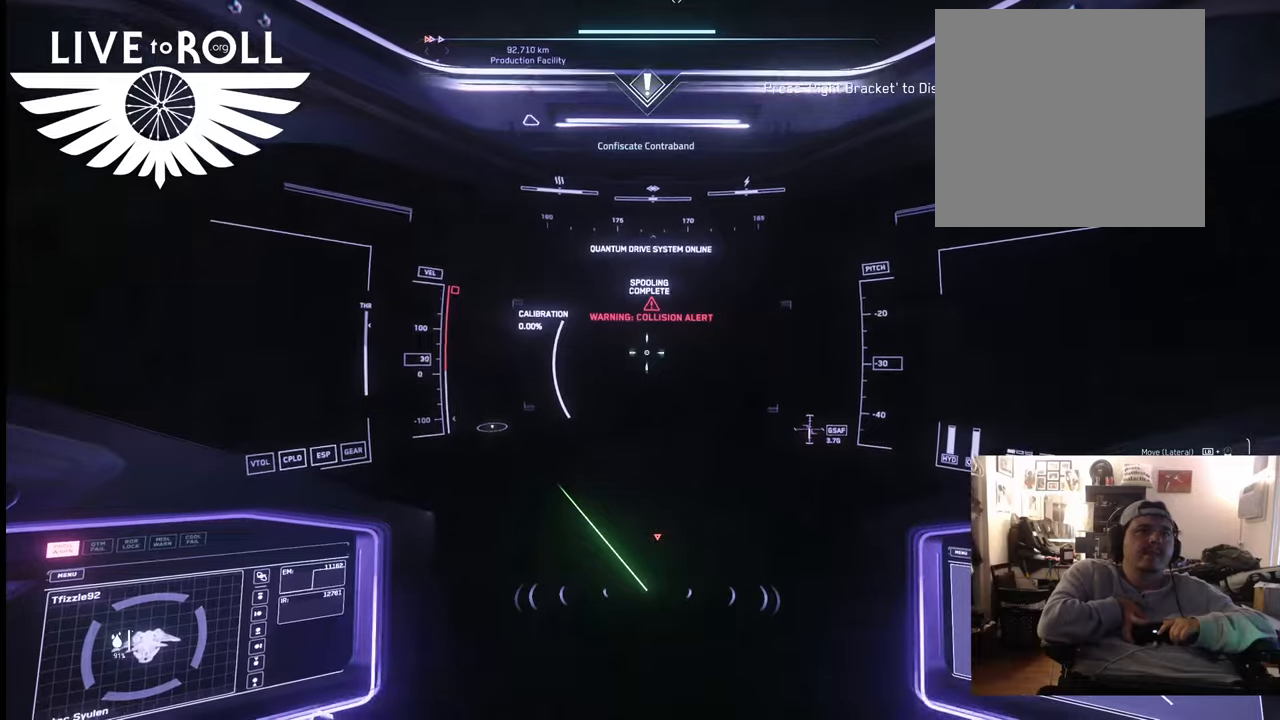
{"buttons": ["L1"], "left_stick": "center", "right_stick": "center", "events": []}
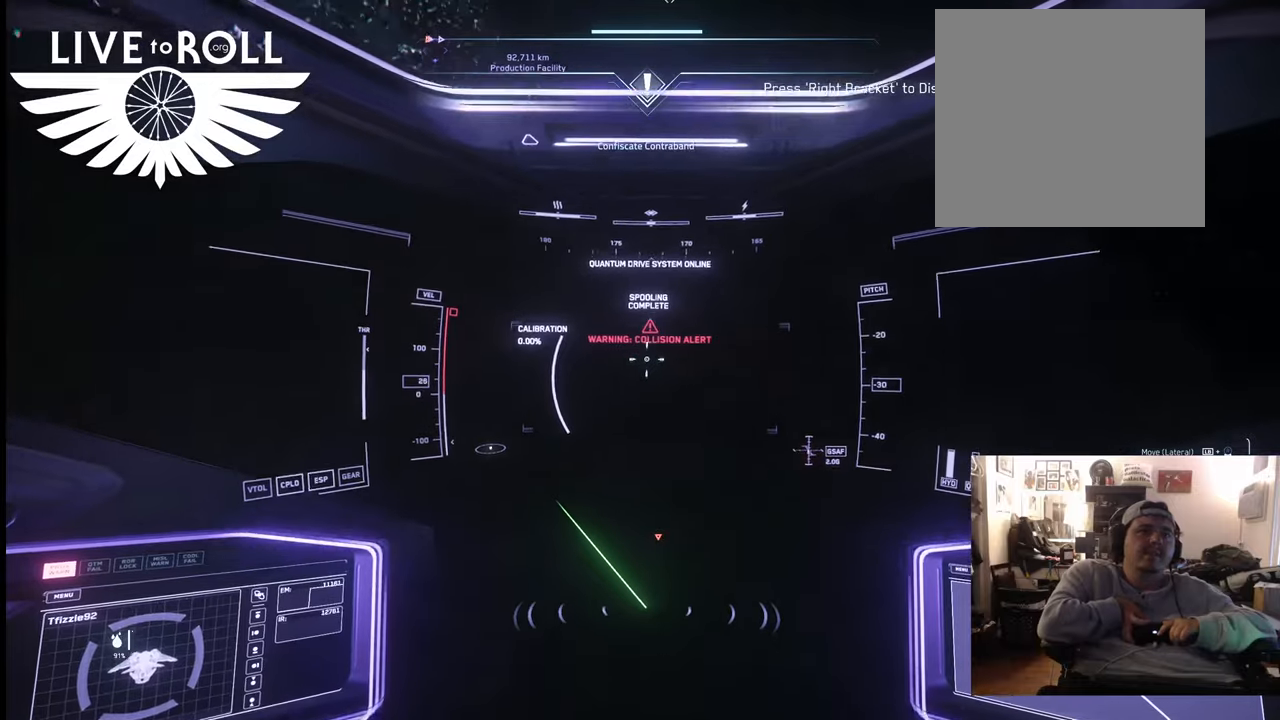
{"buttons": ["L1"], "left_stick": "center", "right_stick": "up", "events": [[67, "right_stick", "up"]]}
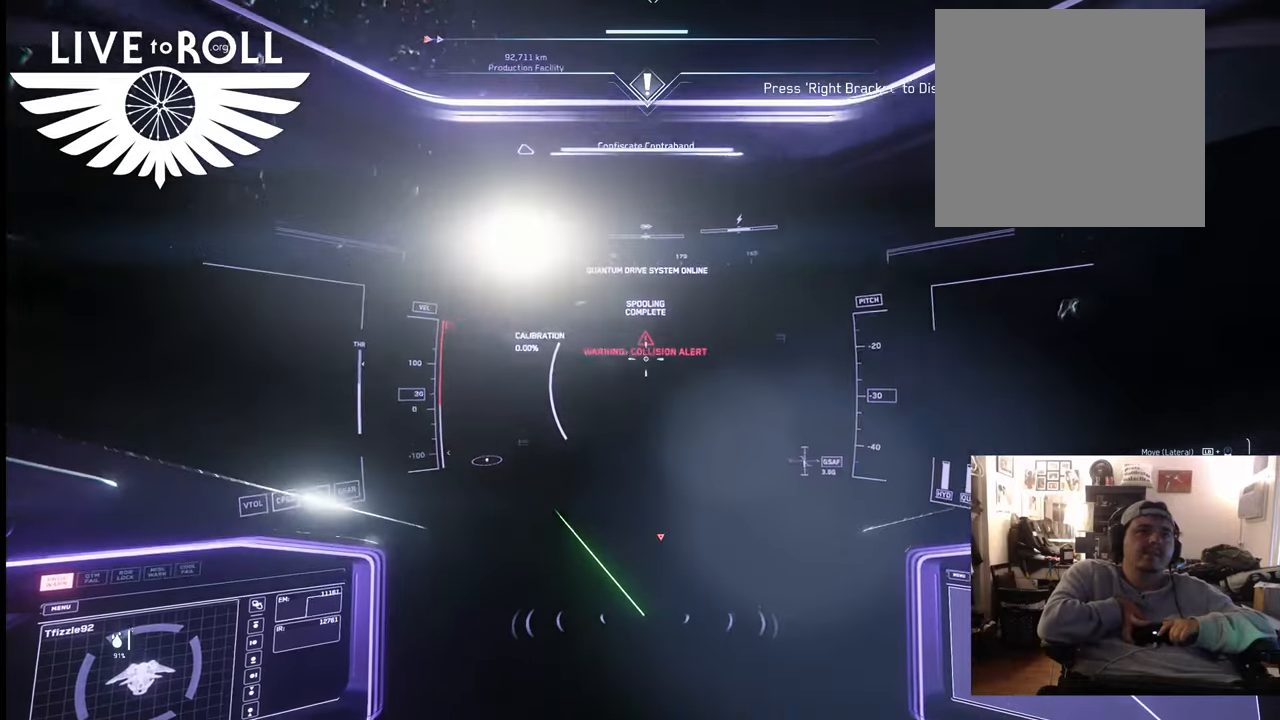
{"buttons": ["L1"], "left_stick": "center", "right_stick": "center", "events": [[200, "right_stick", "center"]]}